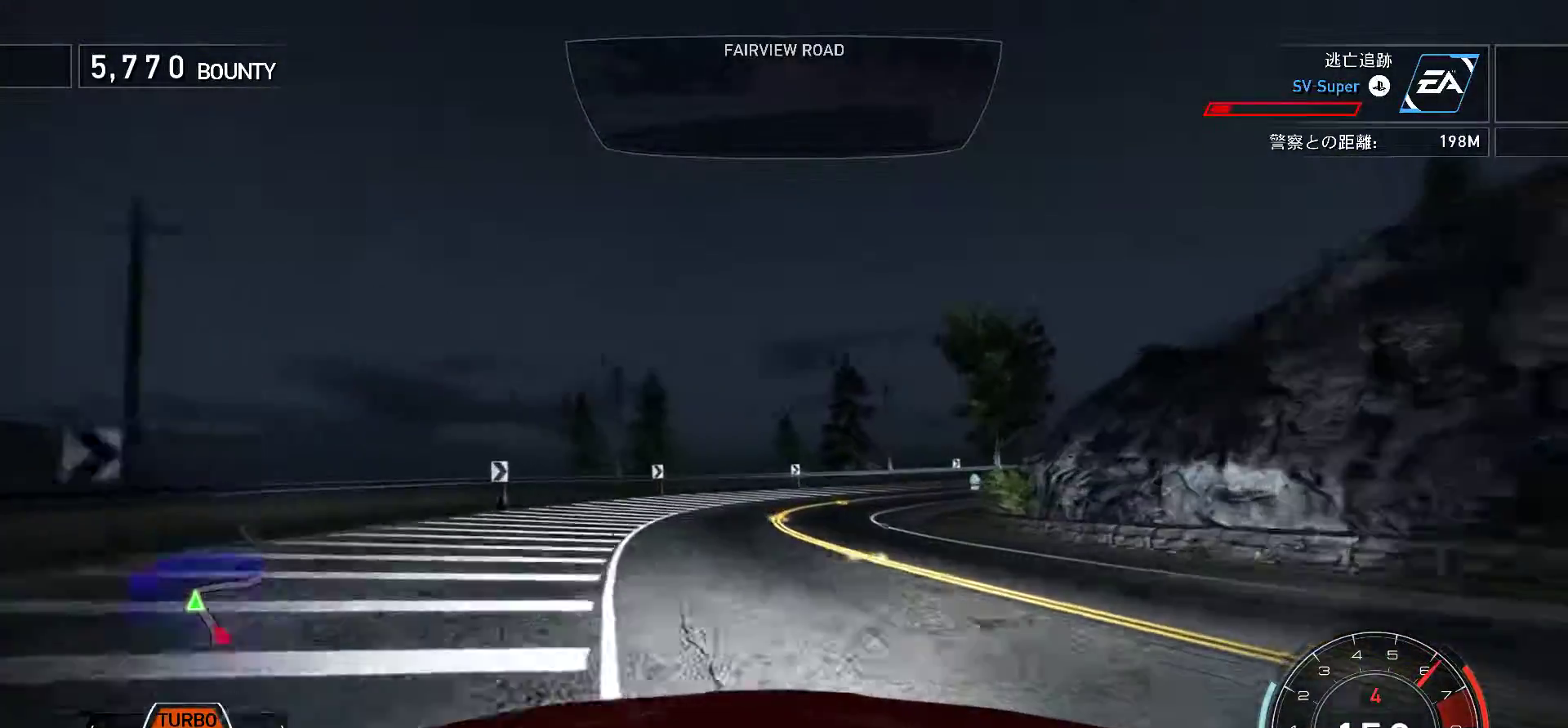
Gameplay with keyboard; each line is a JSON object with the keys held at the frame after it. "events" lists presses ("down") and releases ("up") of ".", "/", "0", "1", "2", "3", "4", "5", "6", "7", "8", "9", "a", "alt", "b", "c", "caps_lock", "comma", "ctrl", "d", "e", "escape", "f", "f1", "f10", "f11", "f12", "f2", "f3", "f4", "f5", "f6", "f7", "f8", "f9", "g", "h", "i", "j", "k", "l", "m", "n", "o", "p", "q", "r", "s", "semicolon", "shift", "space", "t", "tab", "u", "v", "w", "x", "y" and "z" between this image and that frame as [ms after this image, input, new state], when the widget could be followed in between. No other keys are recorded. Mouse input is not recorded.
{"keys": ["k"], "events": [[283, "f", "down"], [450, "f", "up"]]}
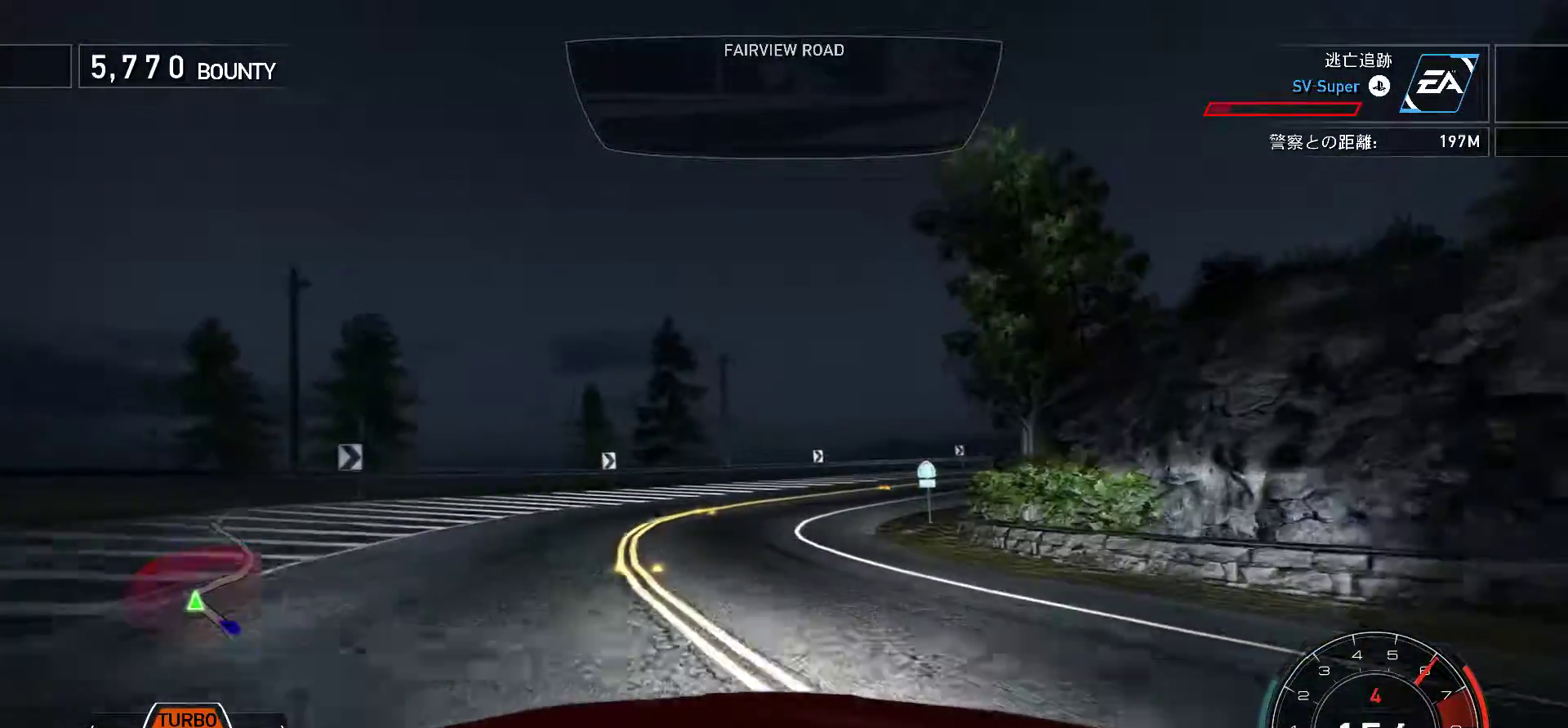
{"keys": ["k"], "events": [[233, "f", "down"], [383, "f", "up"]]}
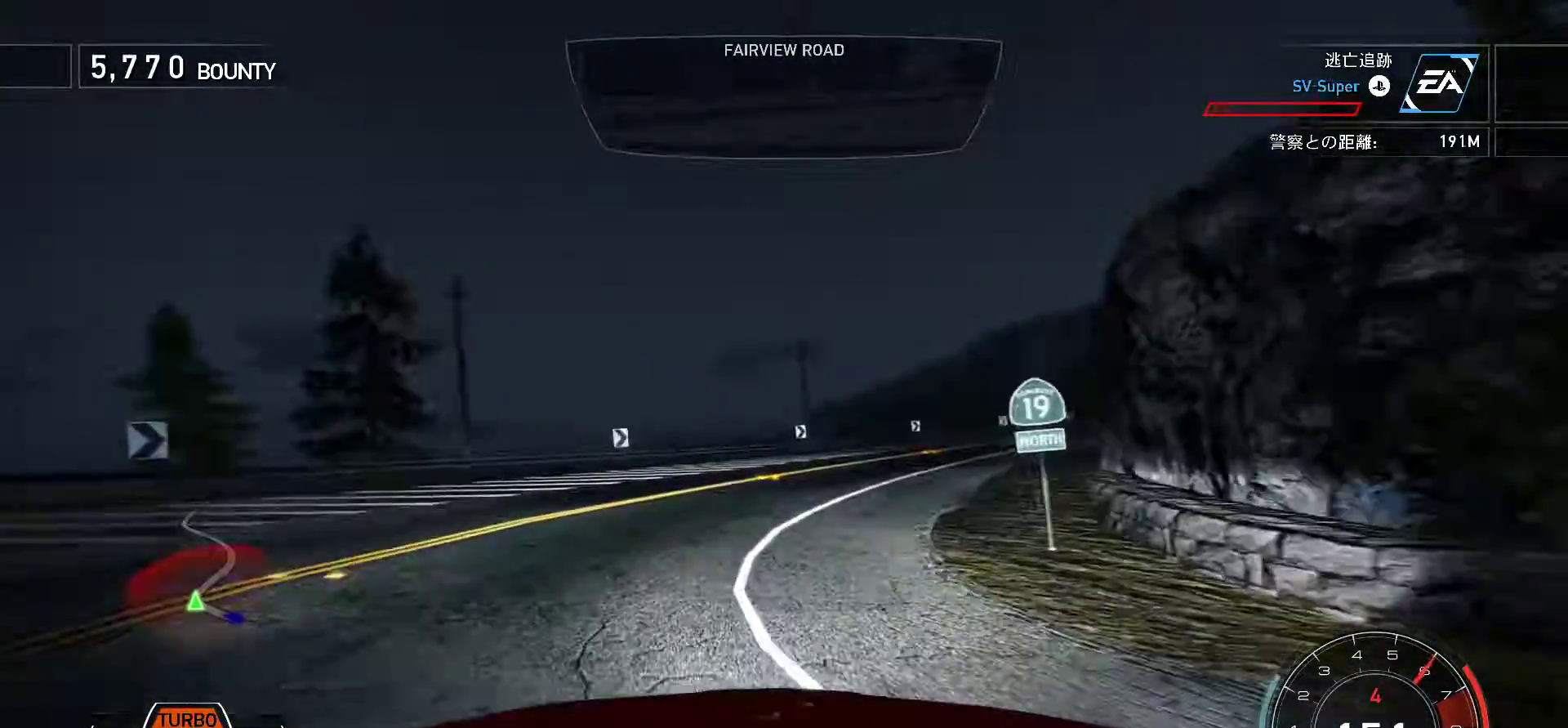
{"keys": ["k"], "events": [[17, "f", "down"], [167, "f", "up"], [383, "f", "down"], [483, "f", "up"]]}
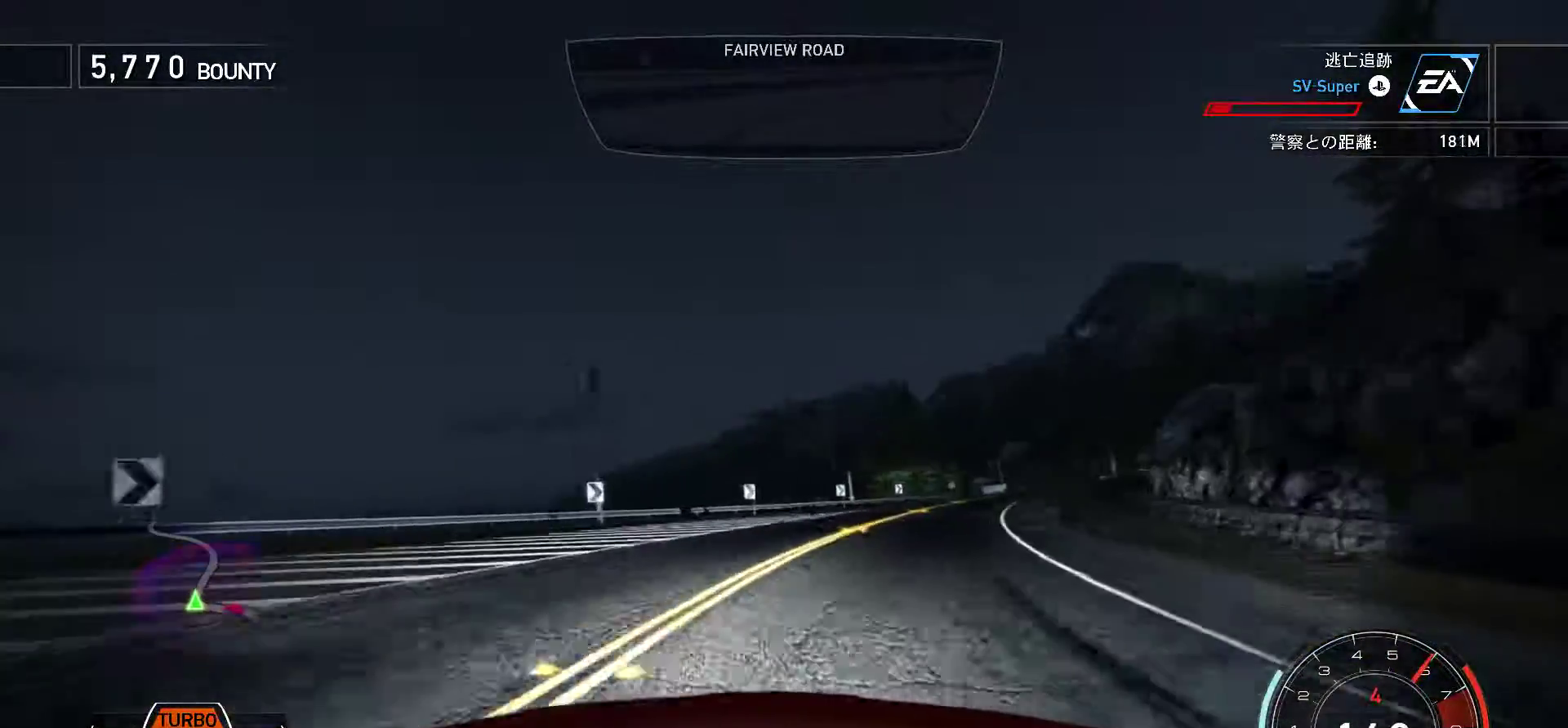
{"keys": ["k", "s"], "events": [[467, "s", "down"]]}
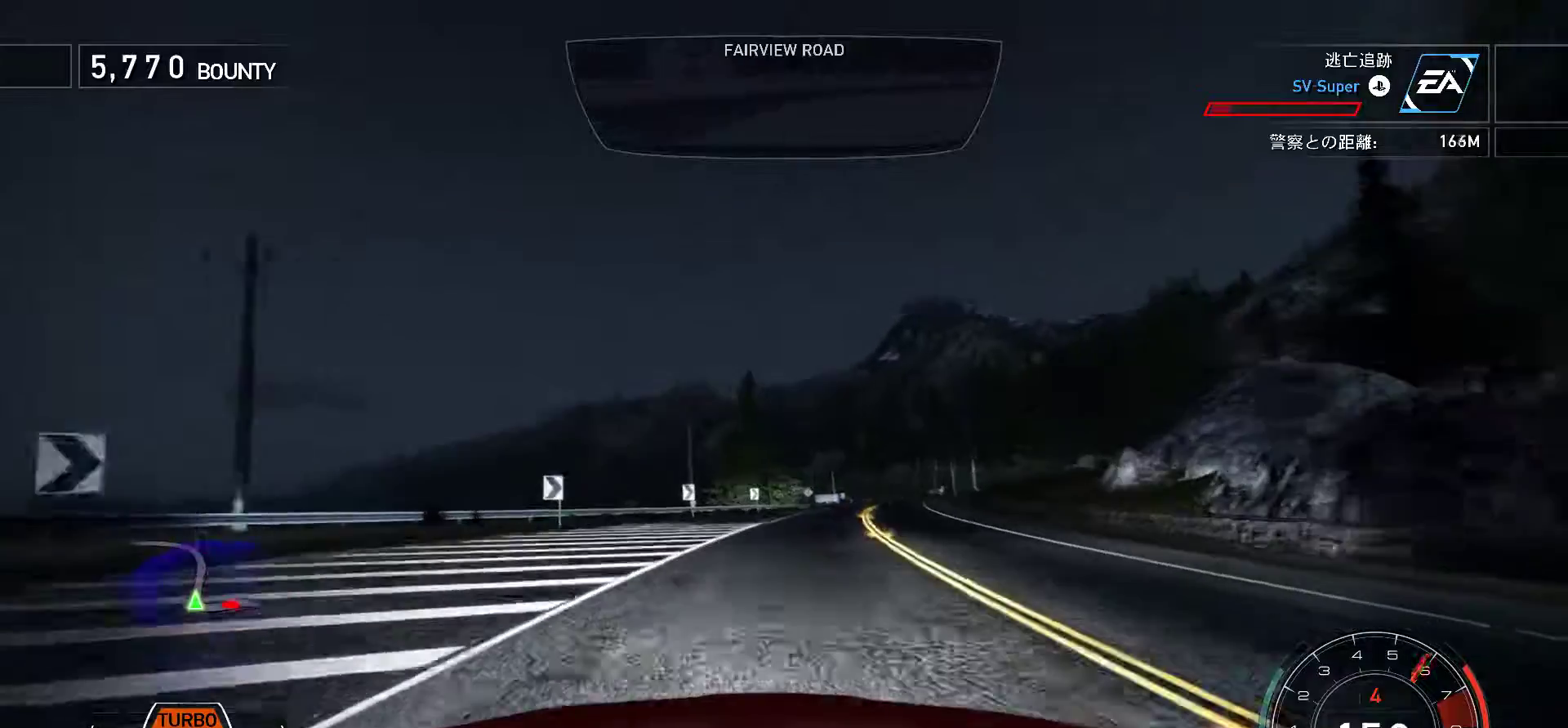
{"keys": ["k"], "events": [[67, "s", "up"]]}
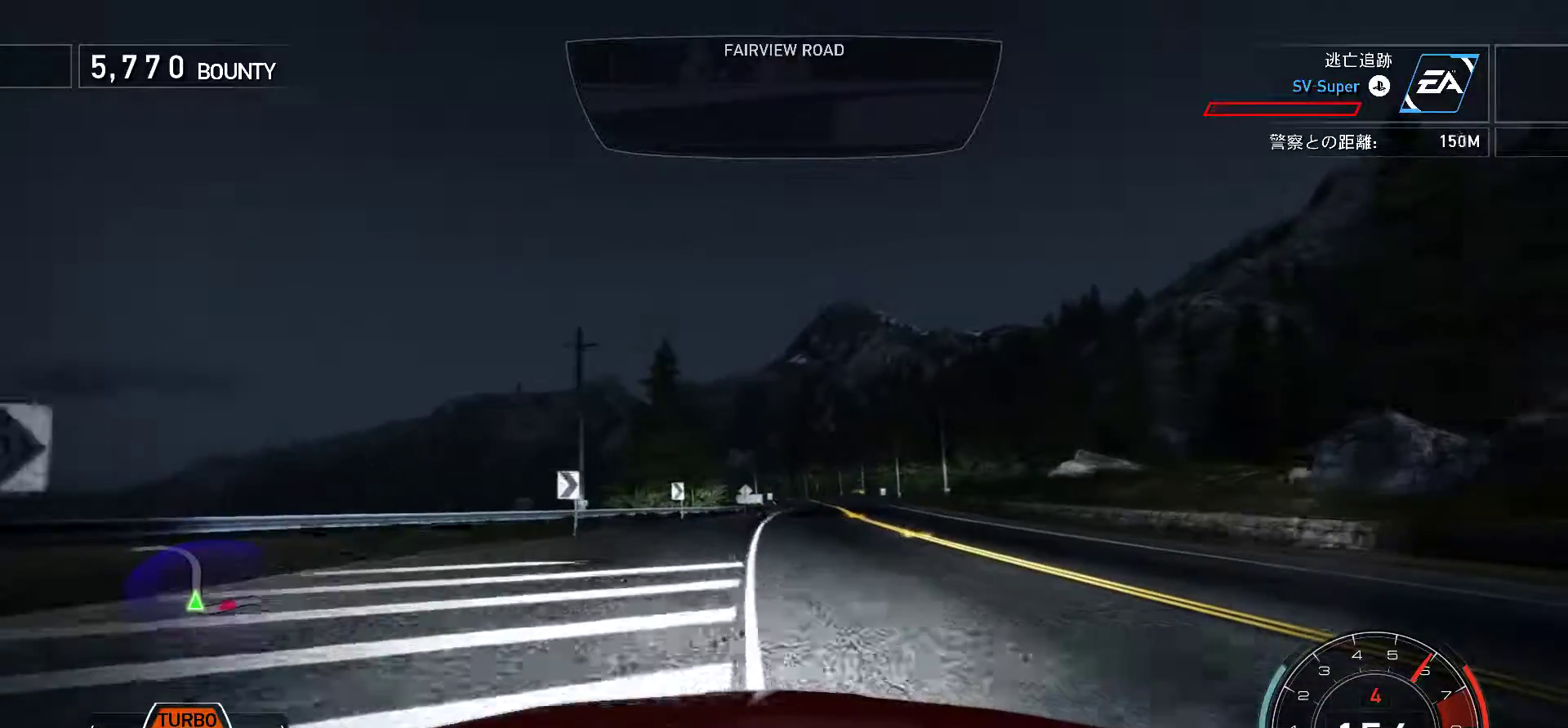
{"keys": ["k"], "events": [[233, "s", "down"], [283, "s", "up"]]}
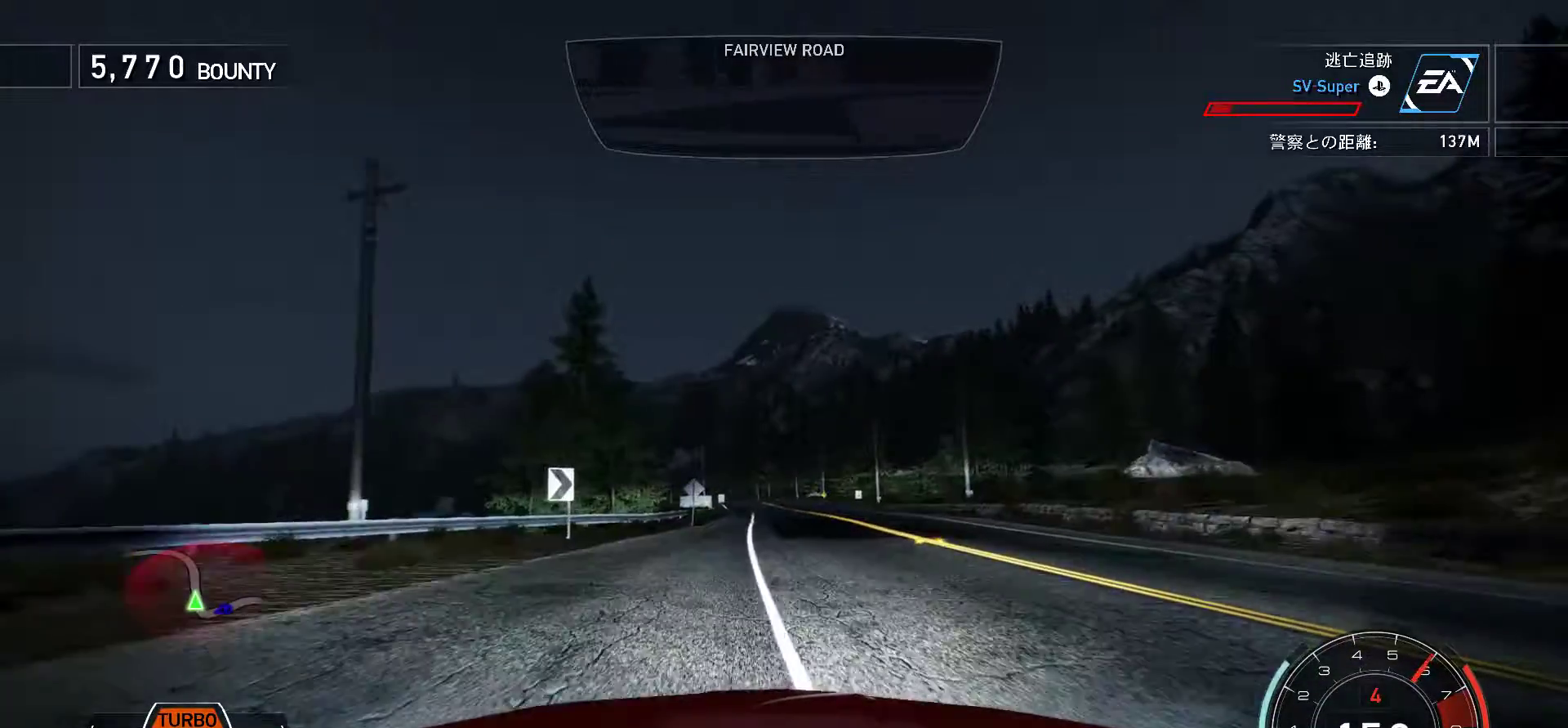
{"keys": ["s"], "events": [[167, "s", "down"], [183, "k", "up"], [250, "s", "up"], [467, "s", "down"]]}
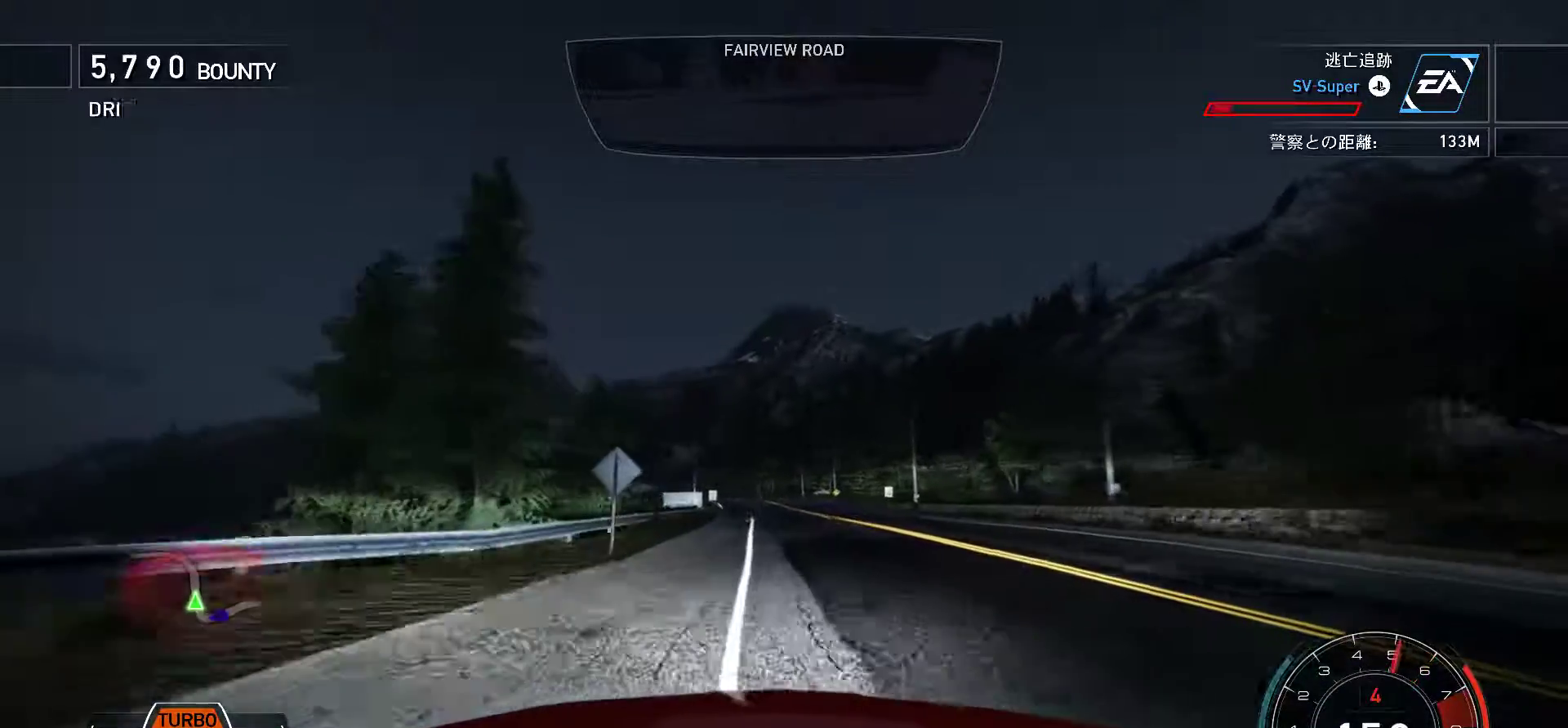
{"keys": ["k"], "events": [[50, "s", "up"], [217, "k", "down"], [300, "k", "up"], [450, "k", "down"]]}
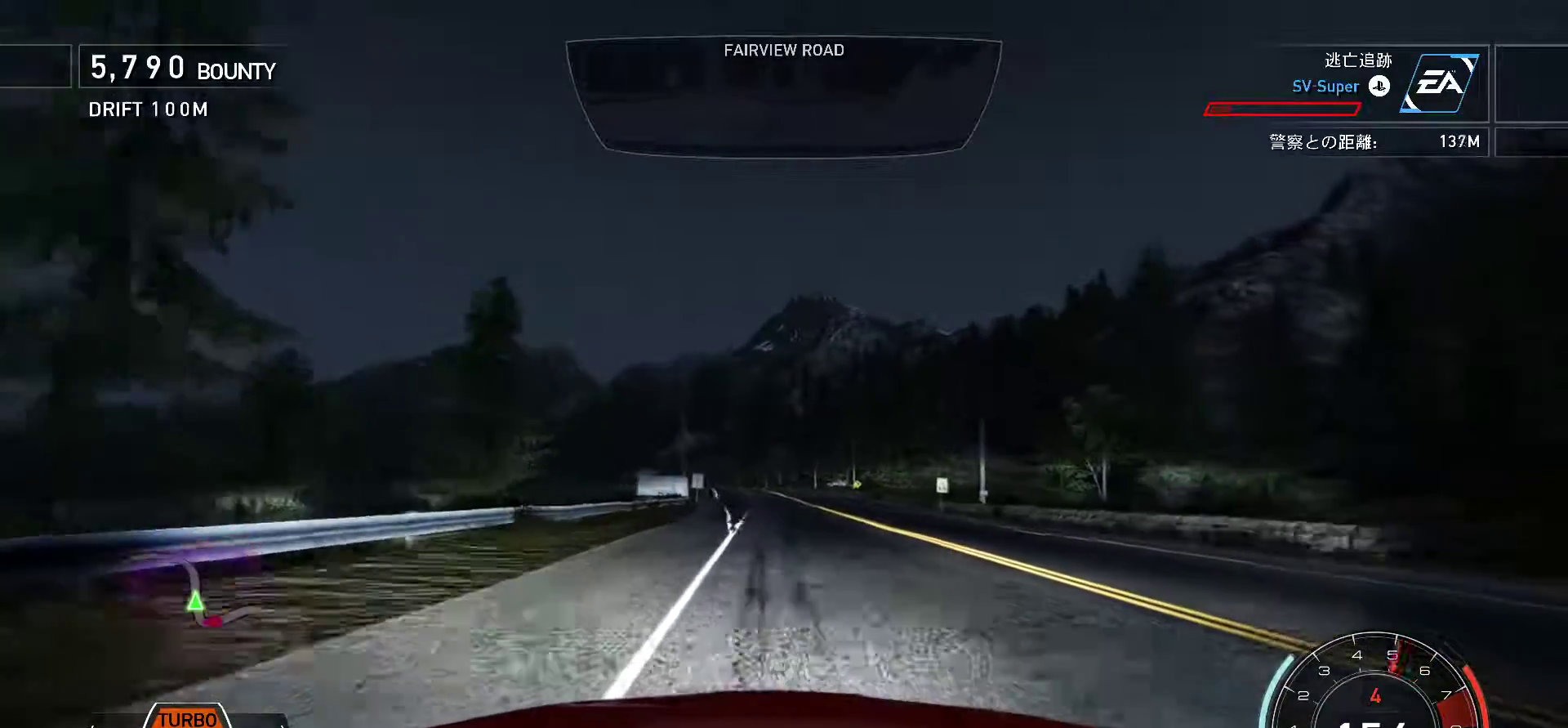
{"keys": ["k", "s"], "events": [[133, "s", "down"], [283, "s", "up"], [500, "s", "down"]]}
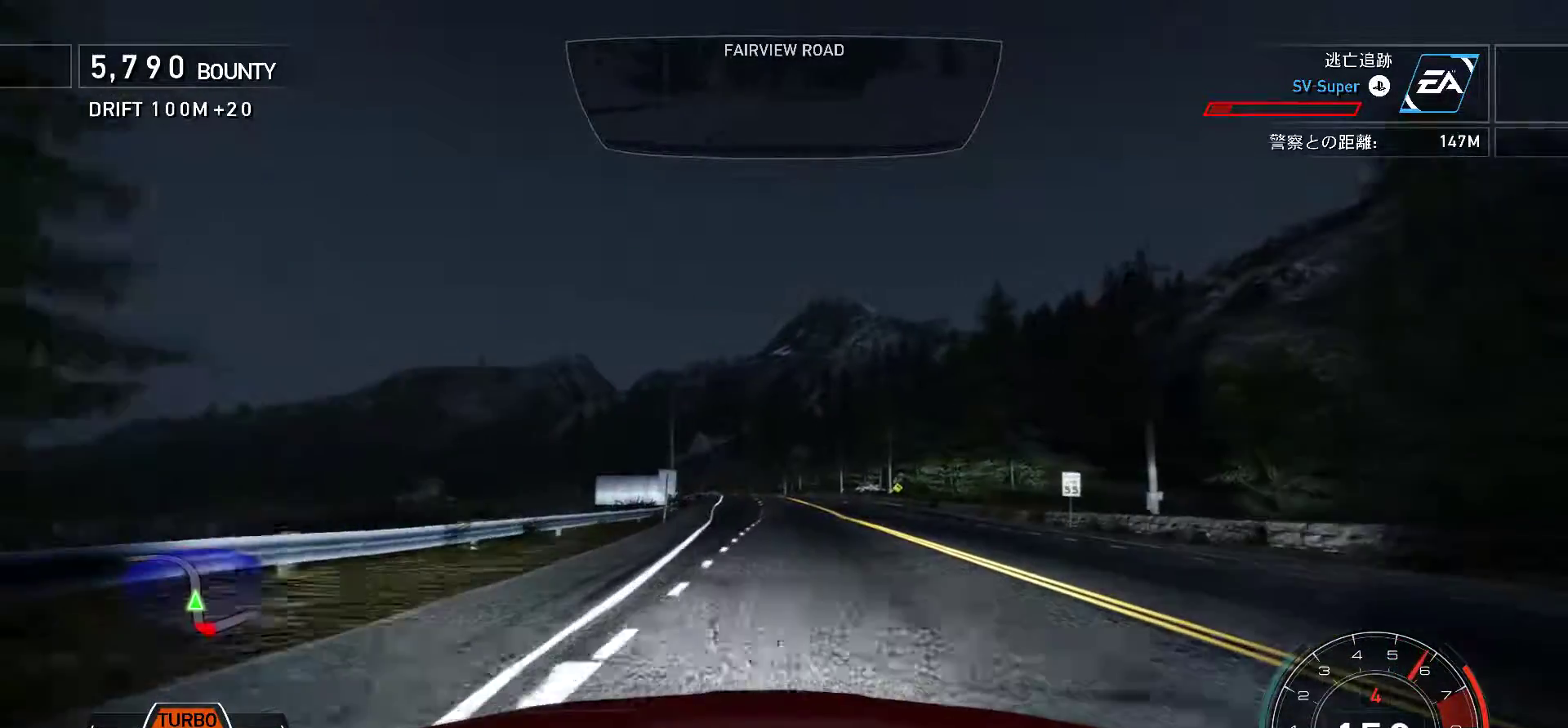
{"keys": ["k", "s"], "events": [[50, "s", "up"], [200, "s", "down"], [317, "s", "up"], [467, "s", "down"]]}
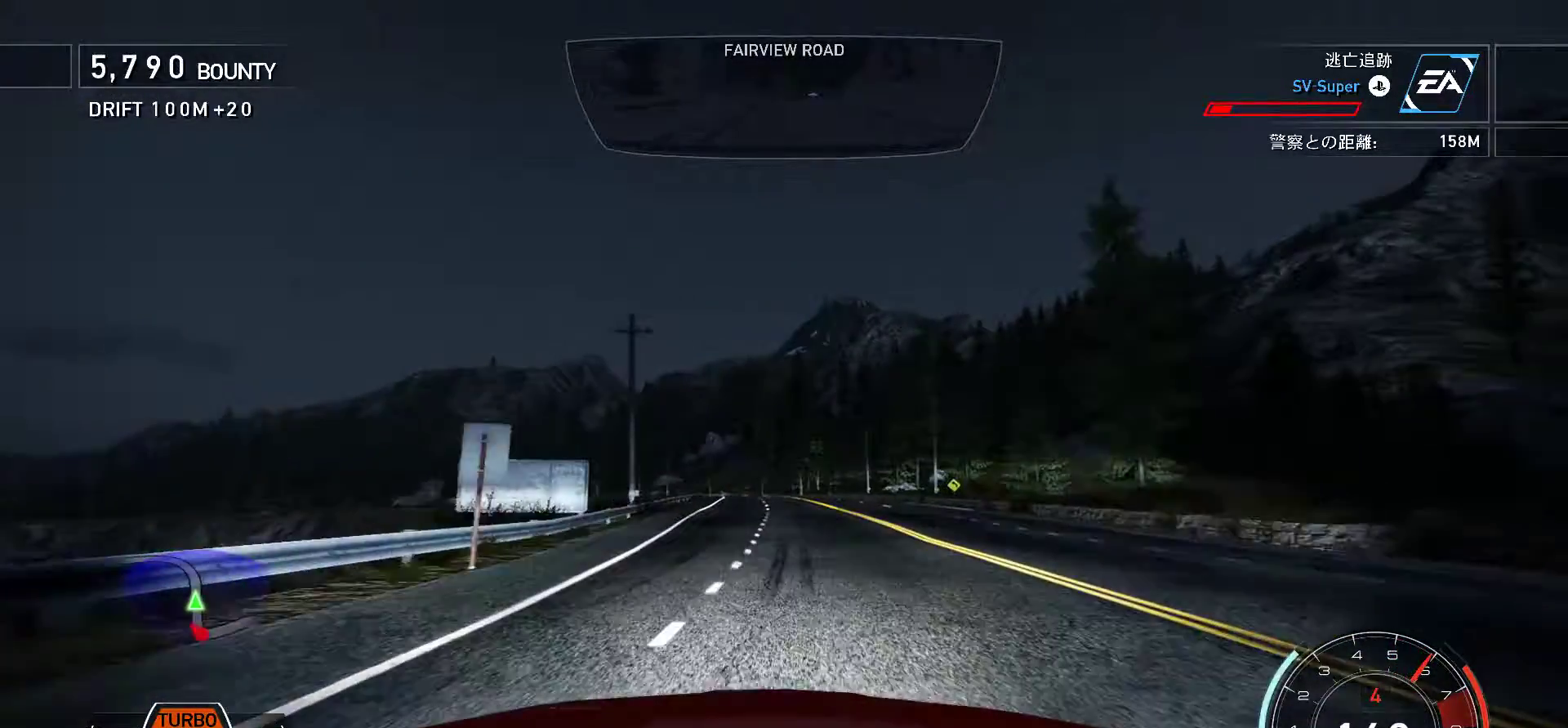
{"keys": ["k"], "events": [[67, "s", "up"], [283, "s", "down"], [350, "s", "up"]]}
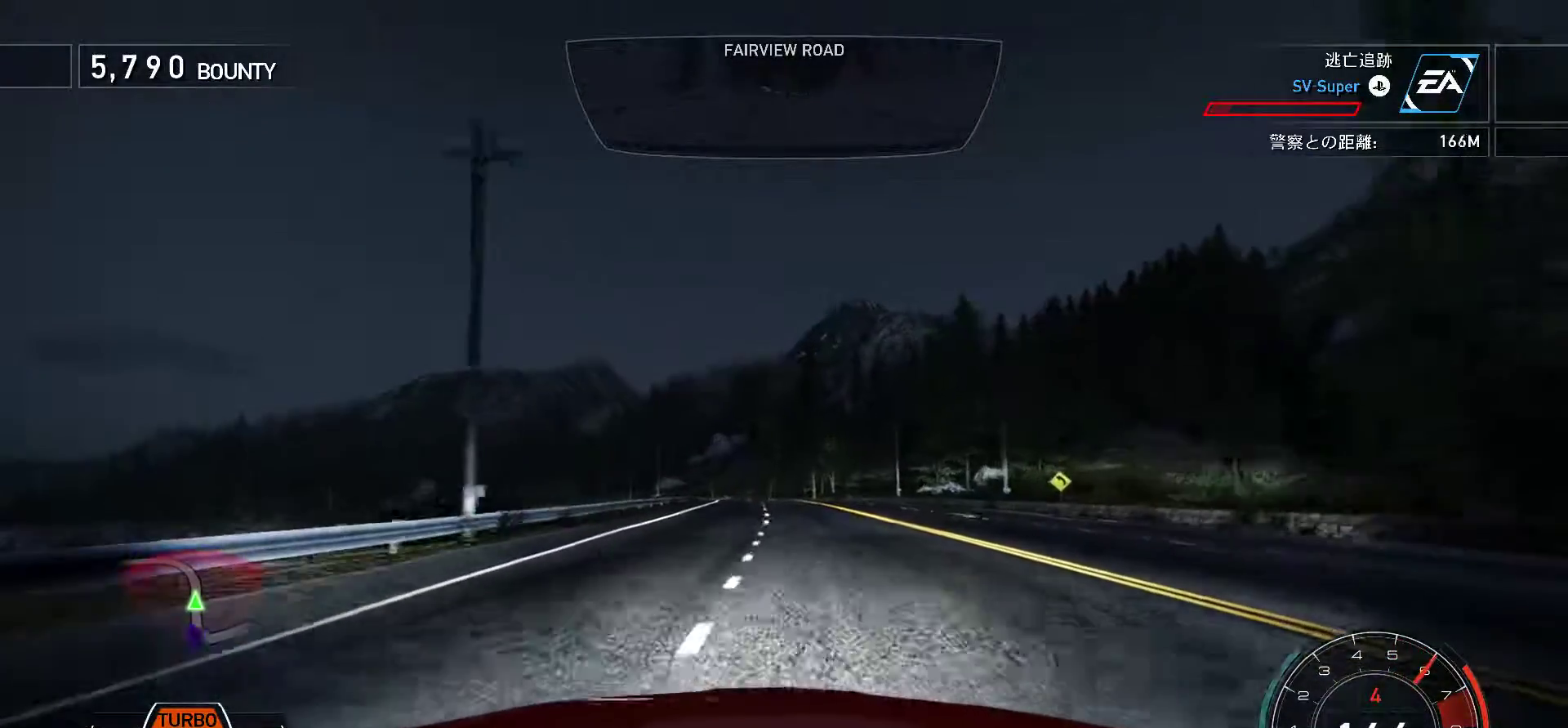
{"keys": ["k"], "events": [[67, "s", "down"], [133, "s", "up"], [317, "s", "down"], [433, "s", "up"]]}
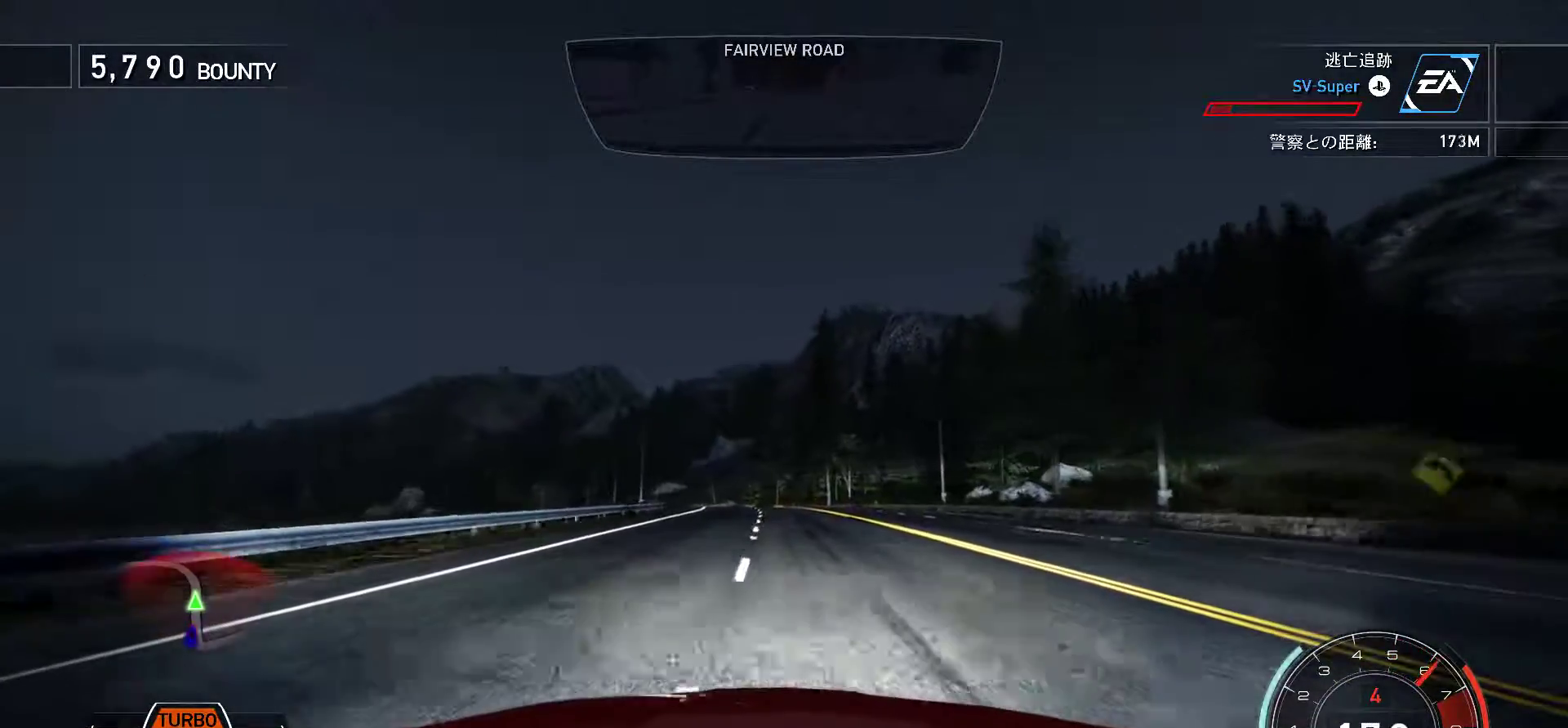
{"keys": ["k"], "events": [[67, "s", "down"], [167, "s", "up"], [350, "s", "down"], [433, "s", "up"]]}
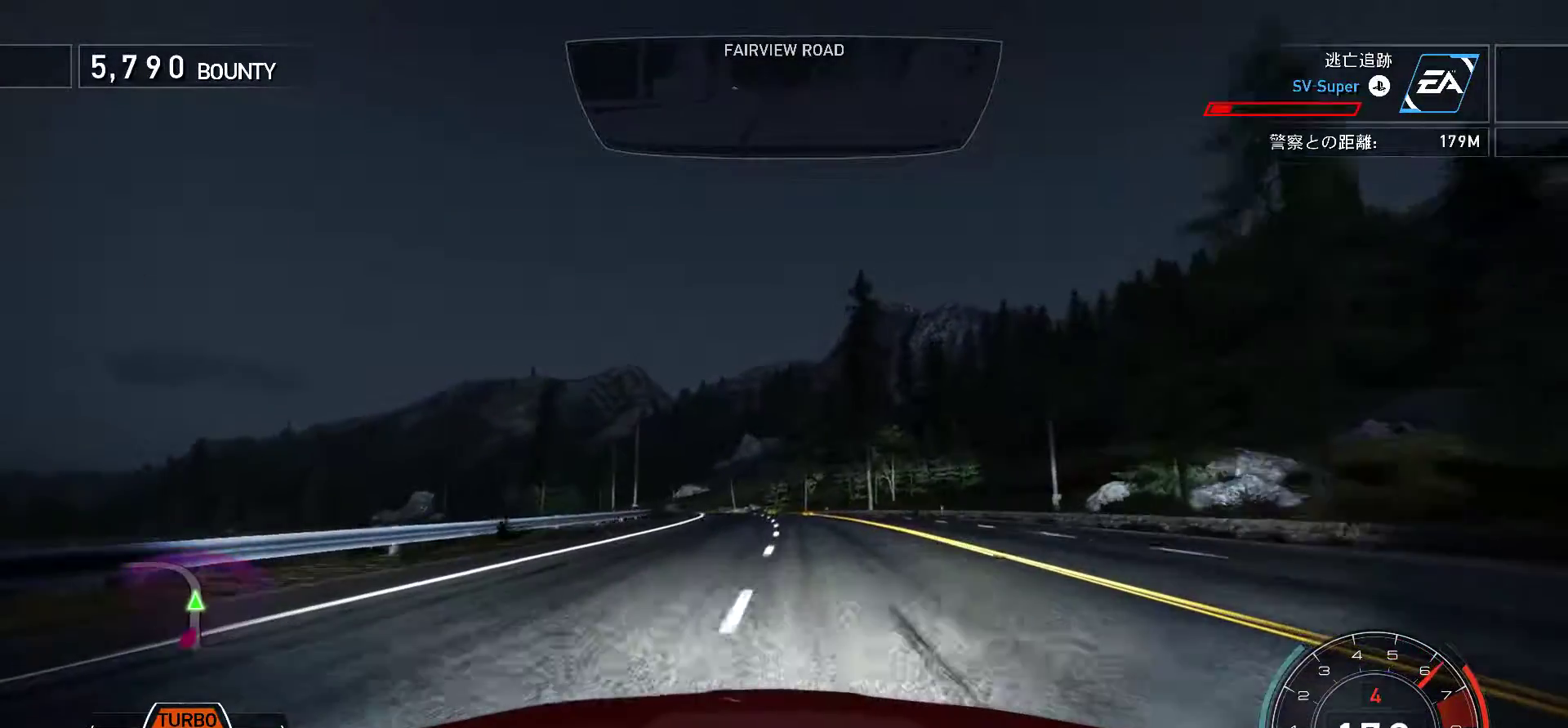
{"keys": ["k"], "events": [[100, "s", "down"], [217, "s", "up"]]}
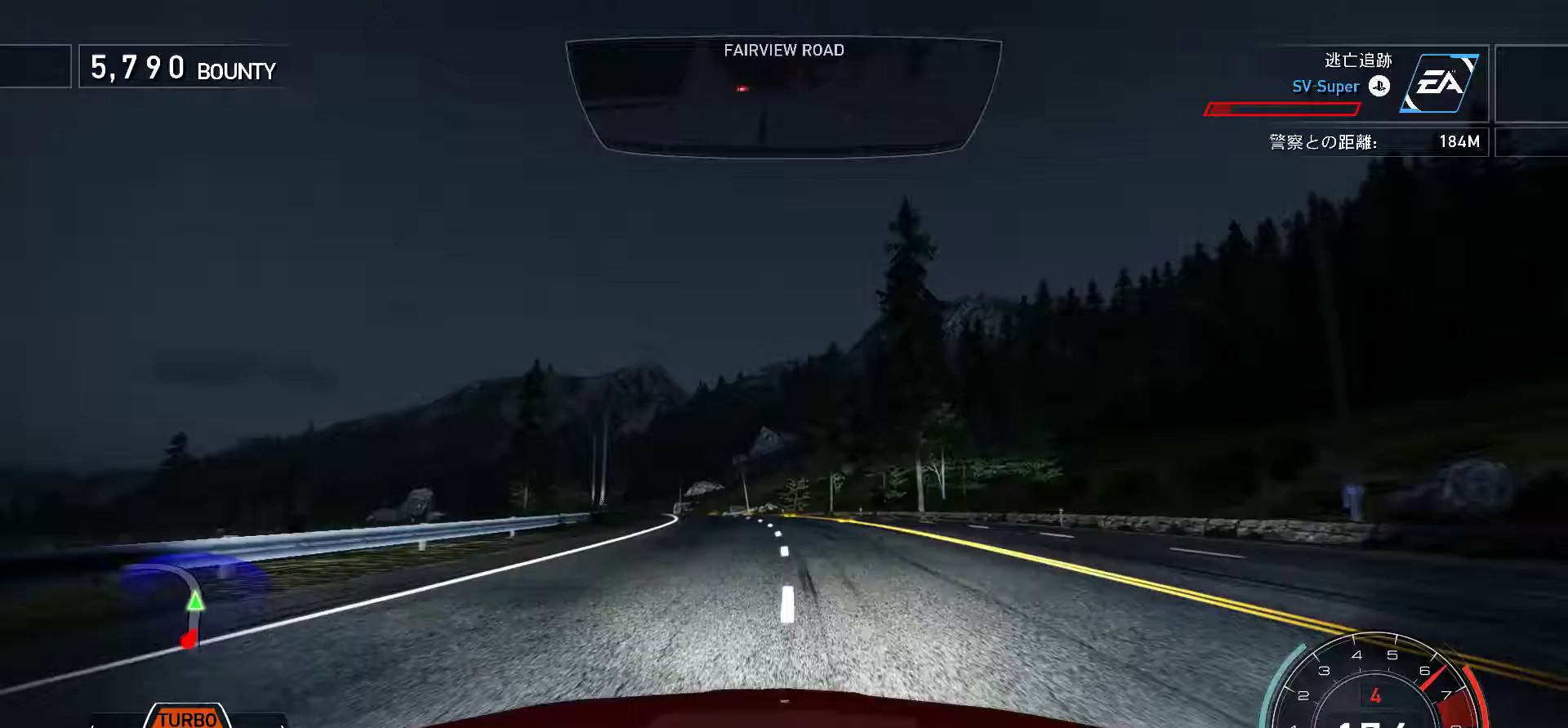
{"keys": ["k", "s"], "events": [[217, "s", "down"]]}
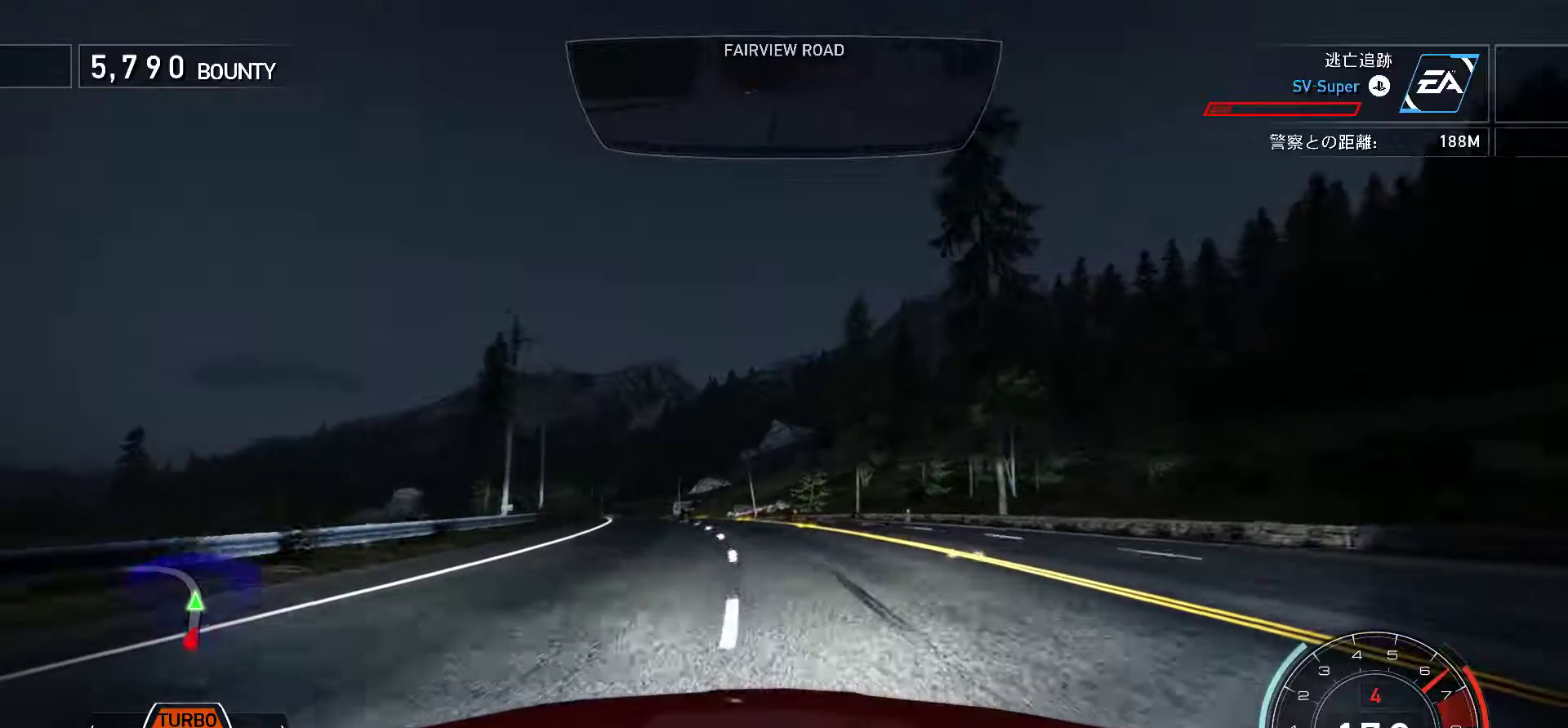
{"keys": ["k", "s"], "events": [[150, "s", "up"], [467, "s", "down"]]}
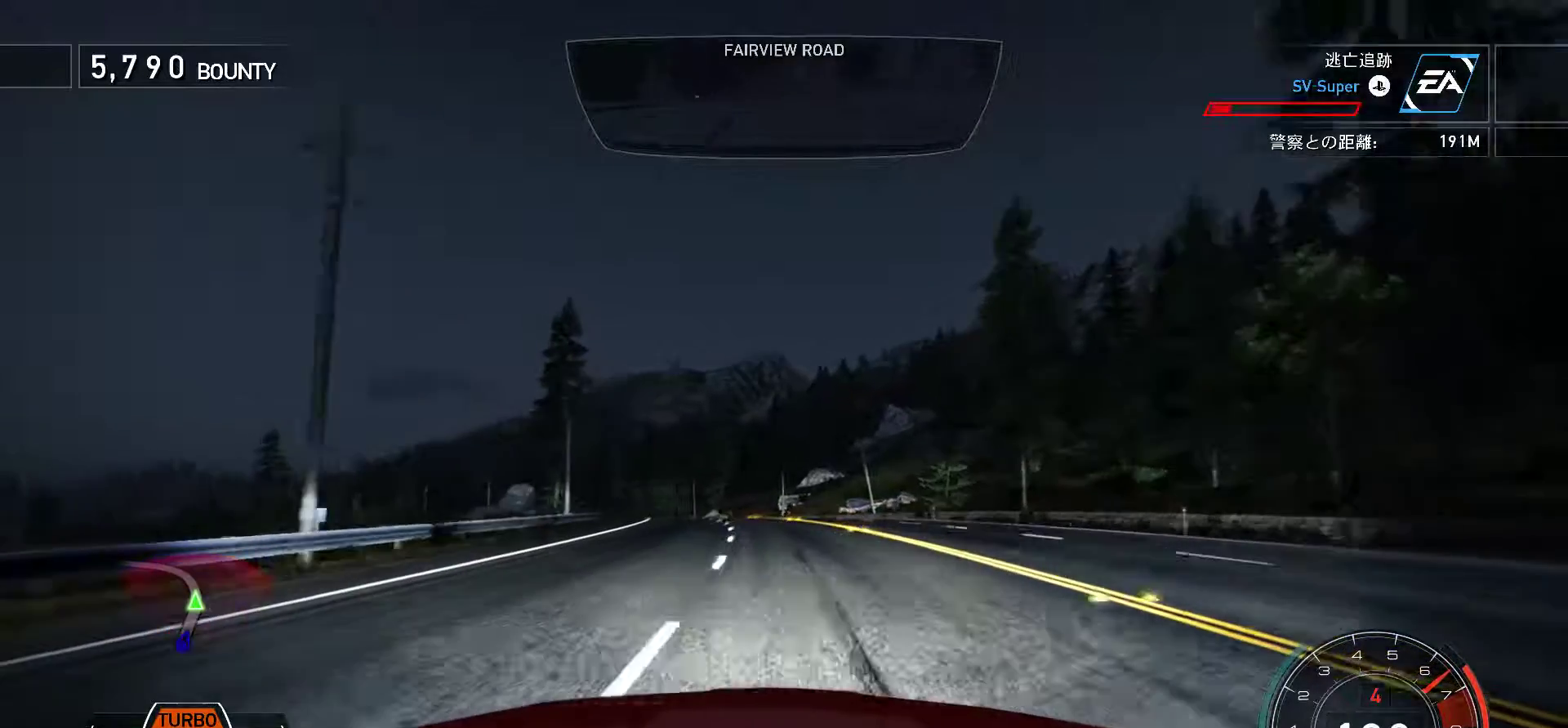
{"keys": ["k"], "events": [[150, "s", "up"]]}
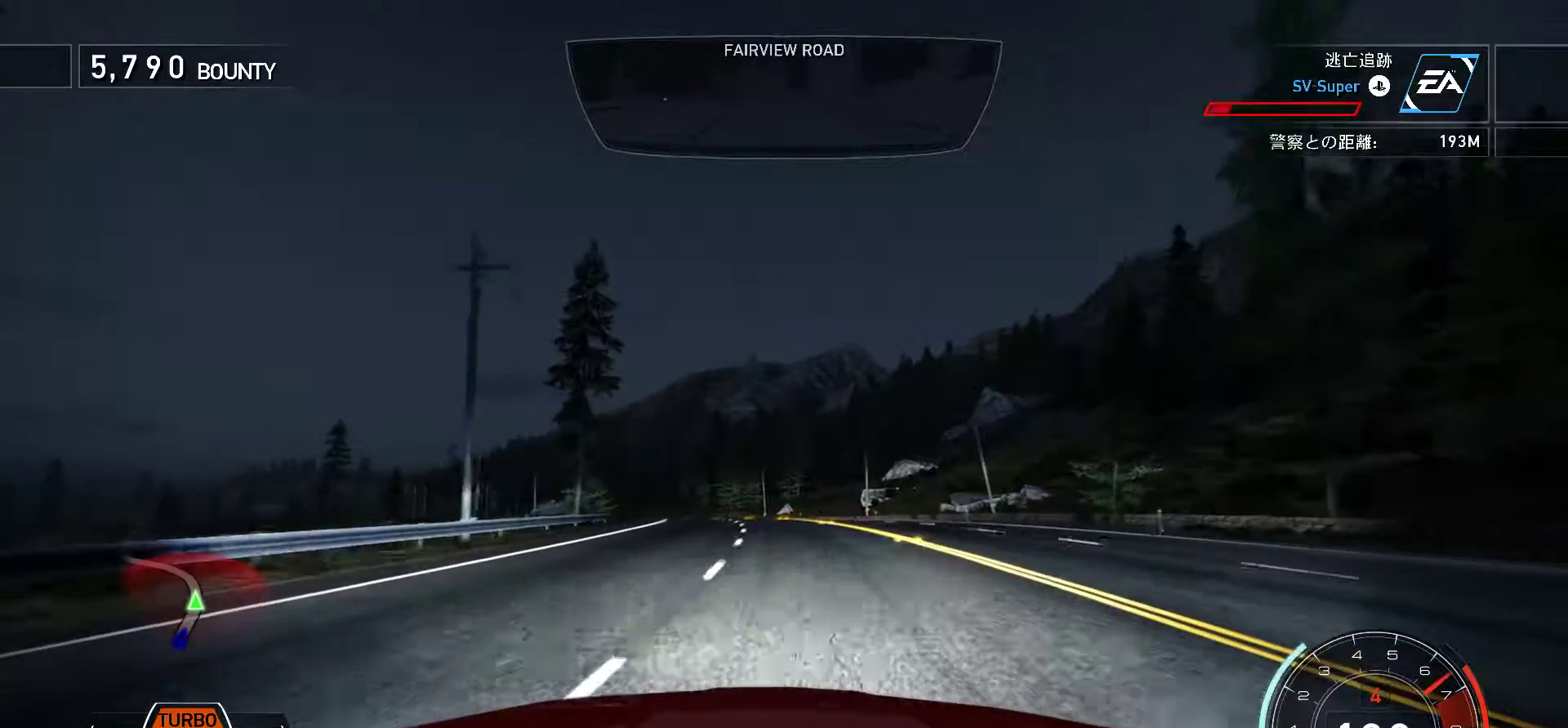
{"keys": ["k"], "events": [[67, "s", "down"], [400, "s", "up"]]}
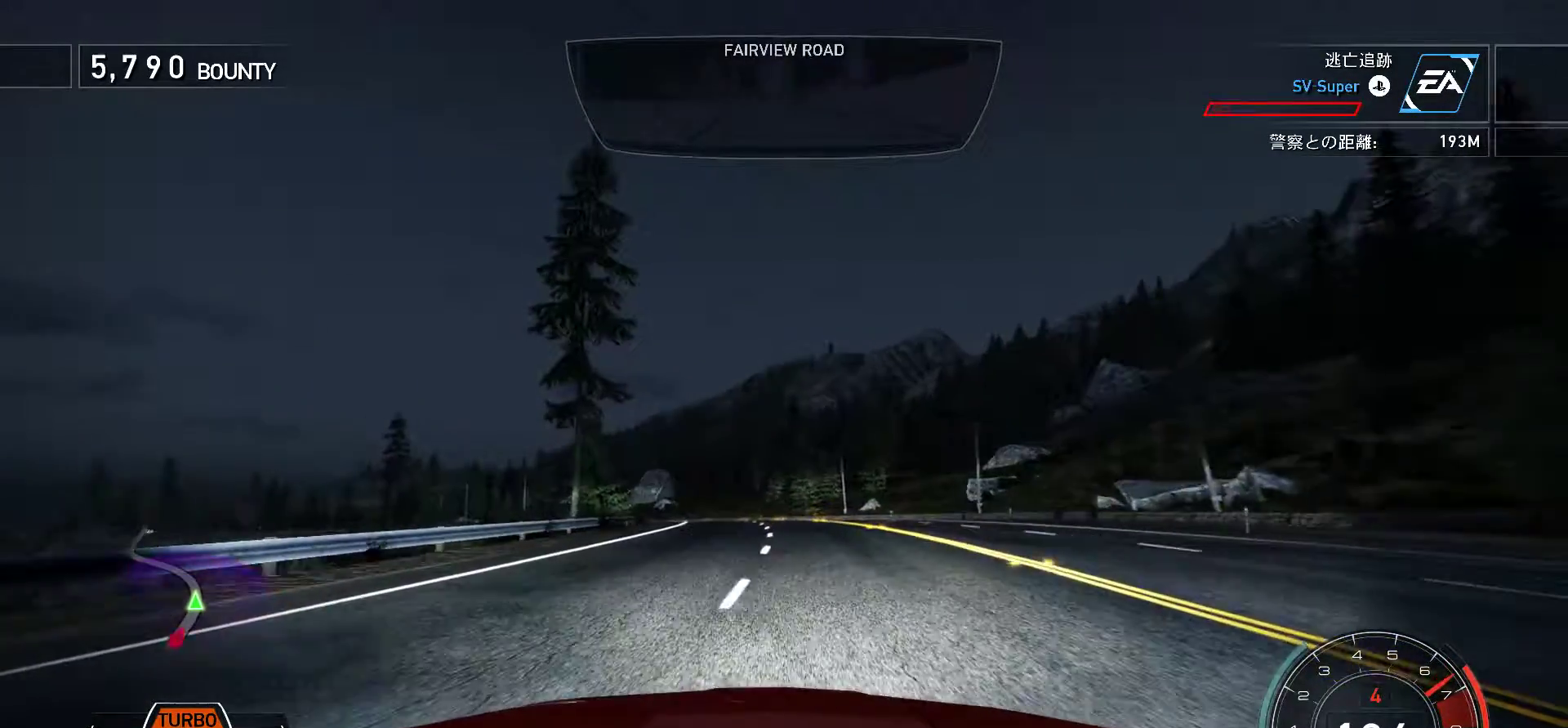
{"keys": ["k"], "events": []}
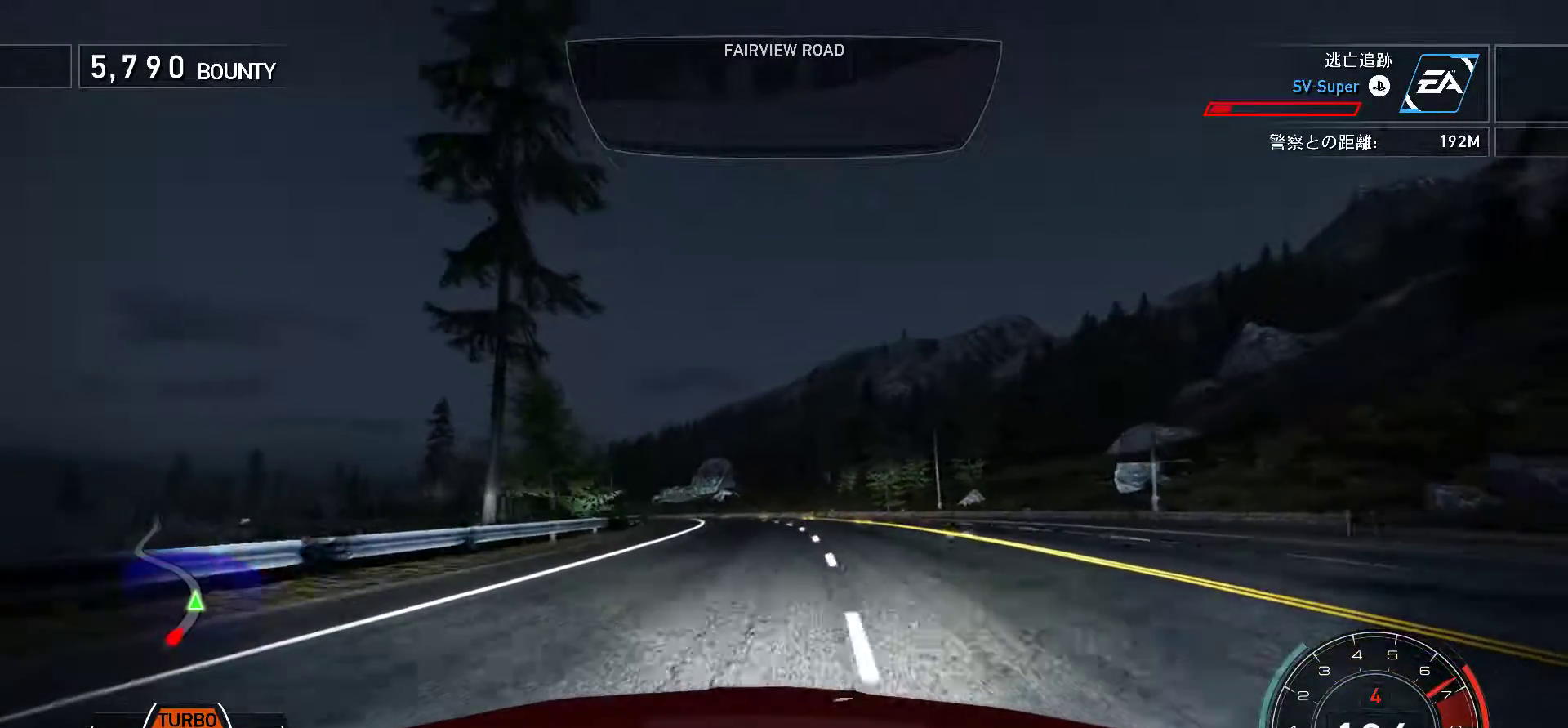
{"keys": ["s"], "events": [[450, "s", "down"], [500, "k", "up"]]}
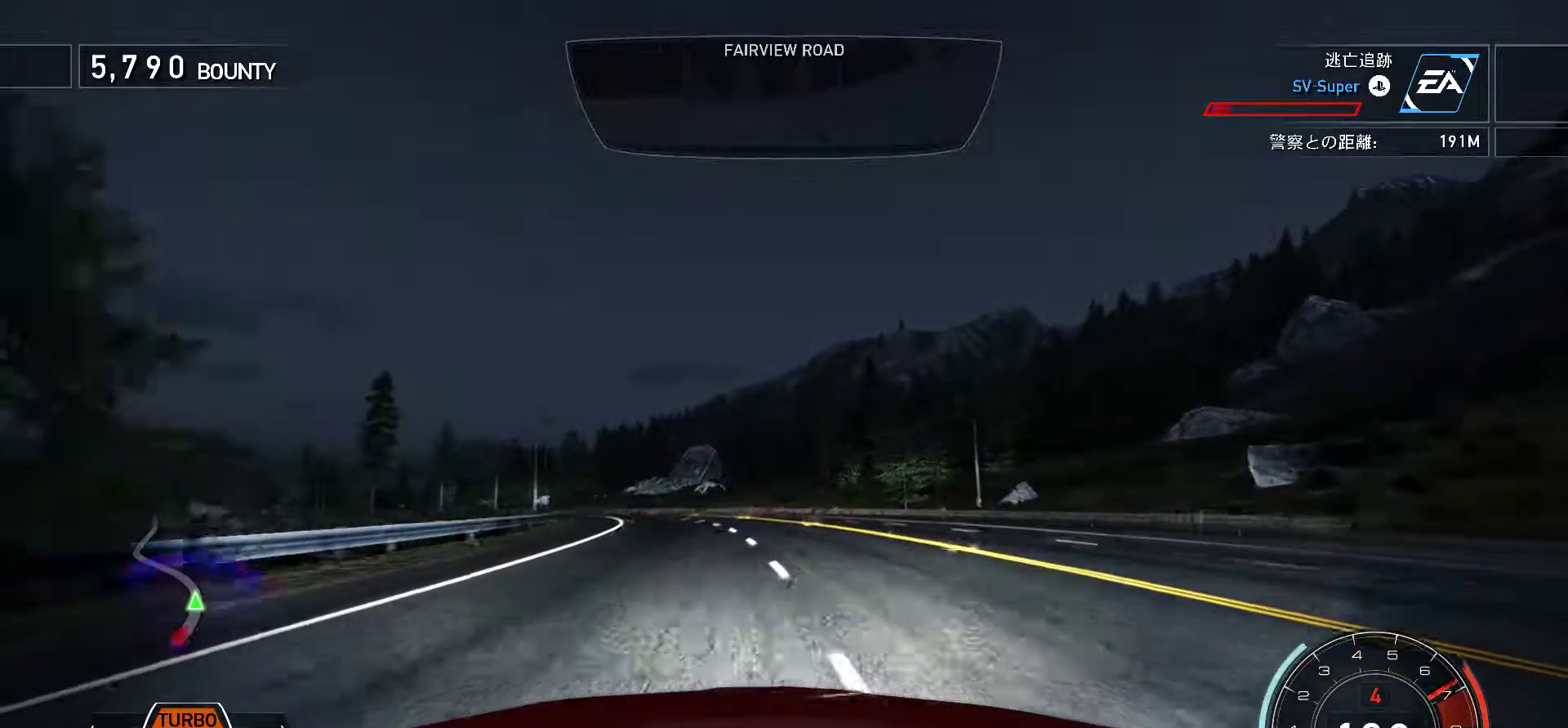
{"keys": ["k", "s"], "events": [[83, "k", "down"]]}
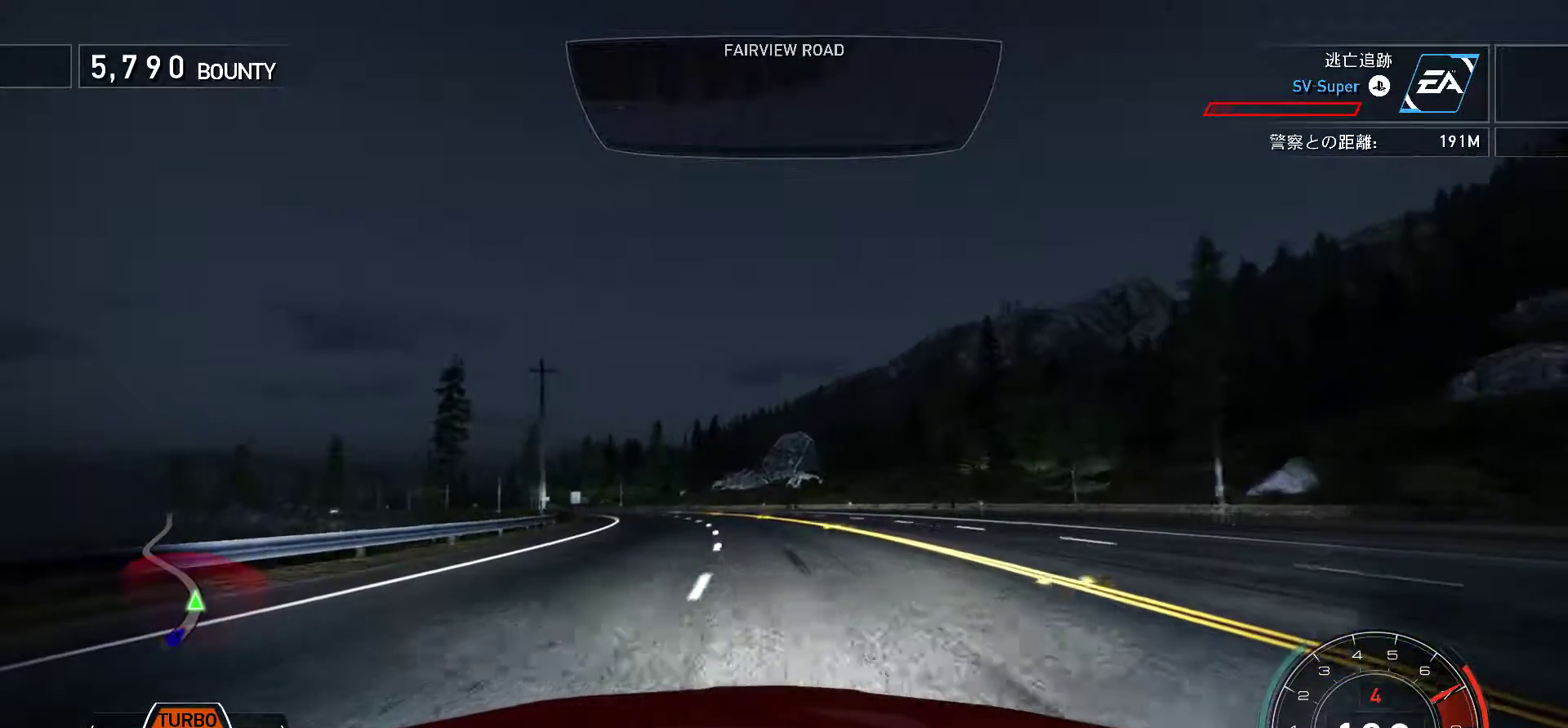
{"keys": ["k"], "events": [[150, "f", "down"], [150, "s", "up"], [283, "s", "down"], [333, "f", "up"], [433, "s", "up"]]}
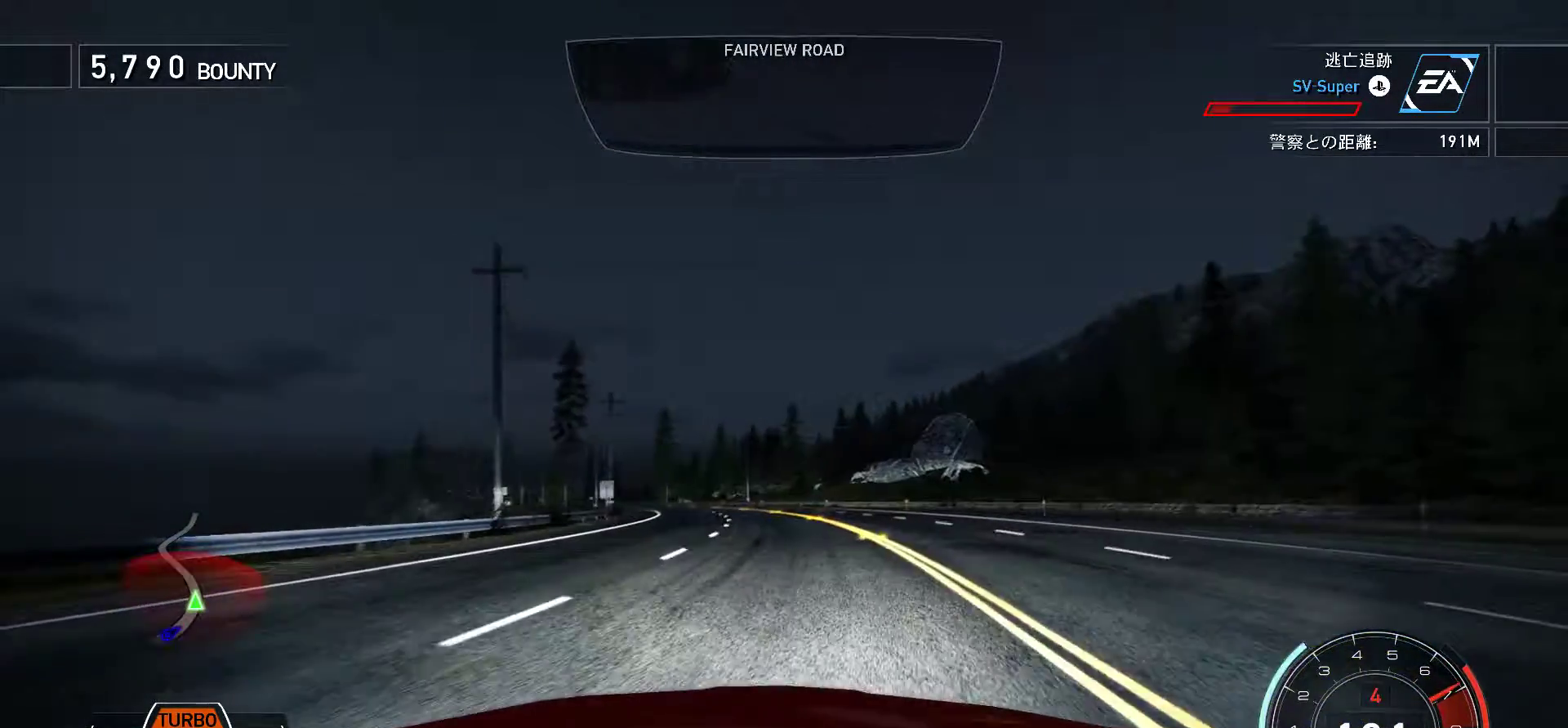
{"keys": ["k"], "events": [[233, "s", "down"], [350, "s", "up"]]}
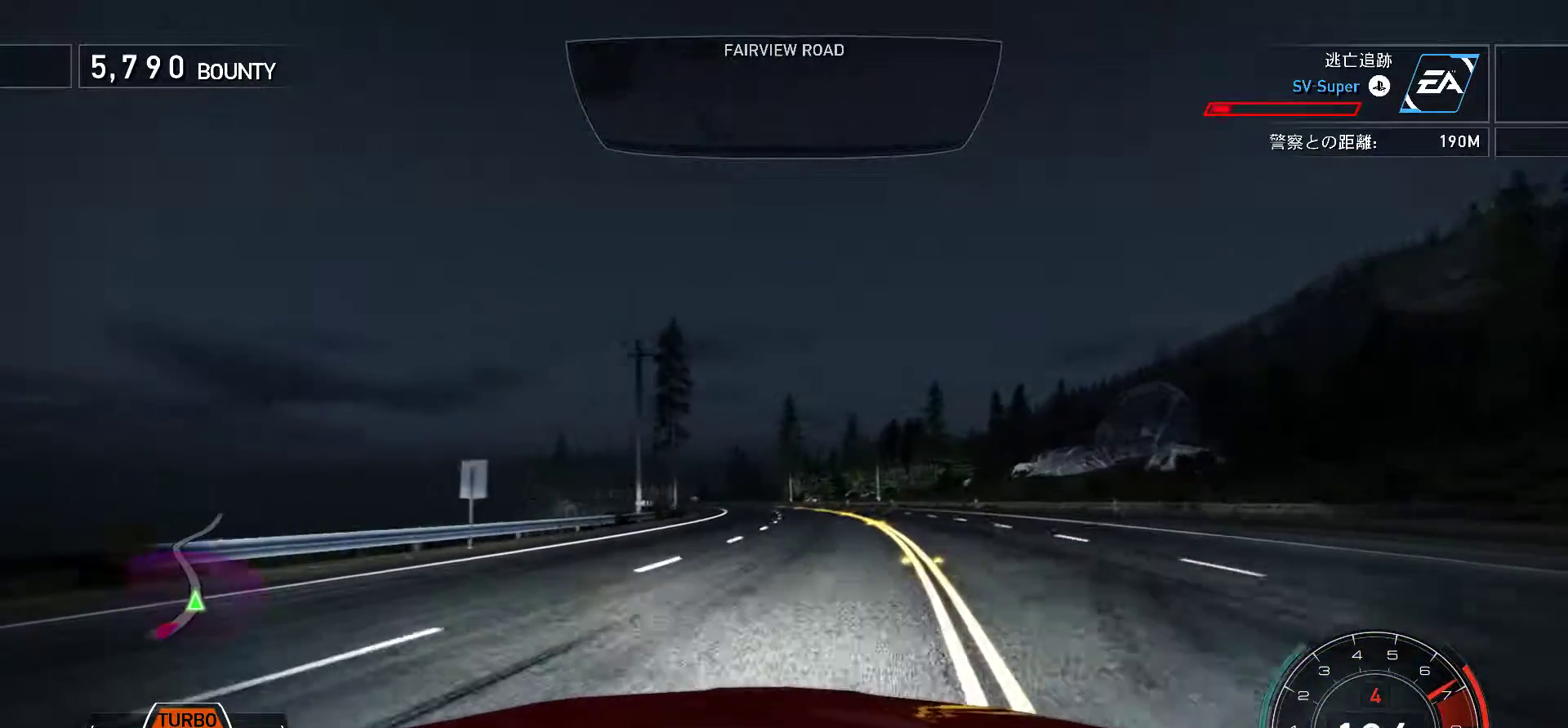
{"keys": ["k"], "events": [[50, "f", "down"], [200, "f", "up"], [317, "s", "down"], [400, "s", "up"]]}
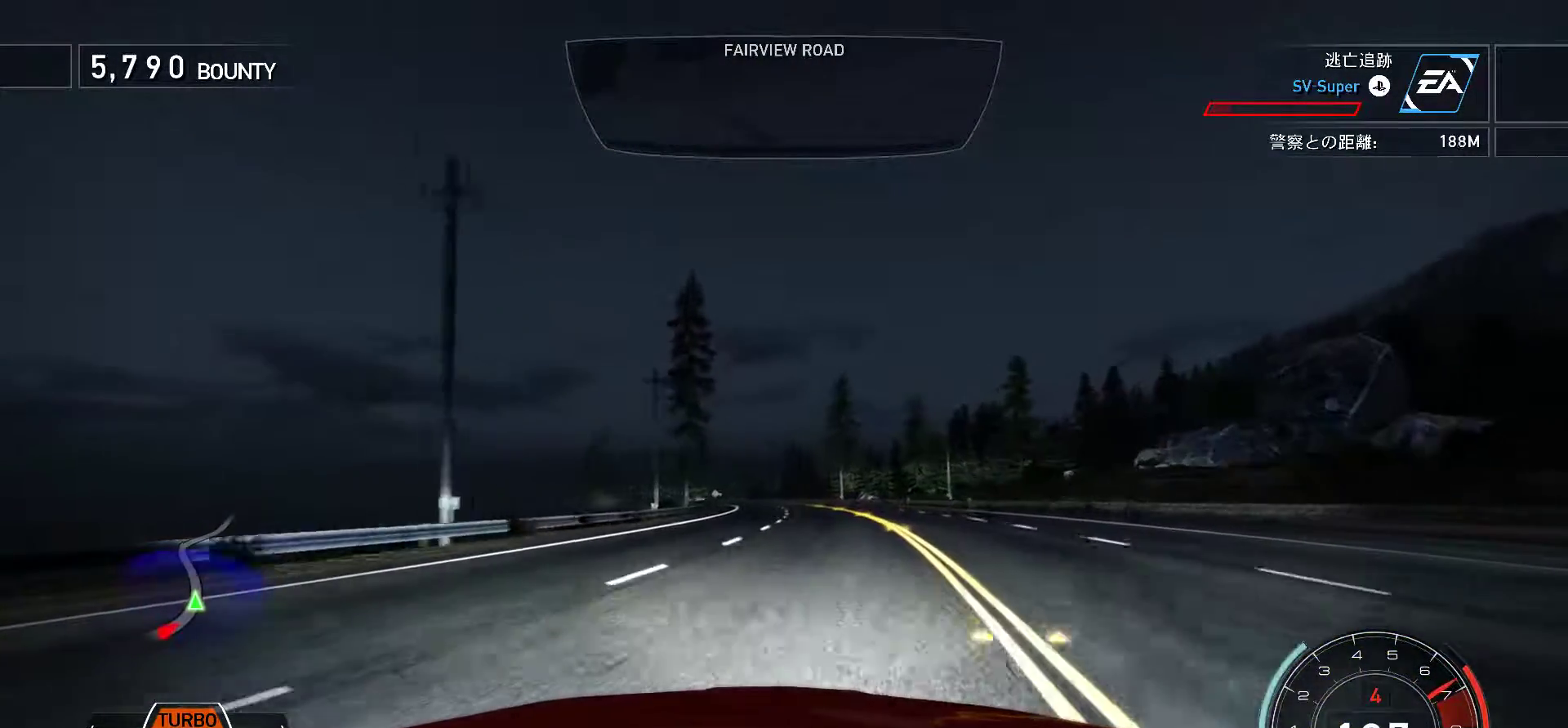
{"keys": ["k"], "events": [[167, "s", "down"], [233, "s", "up"]]}
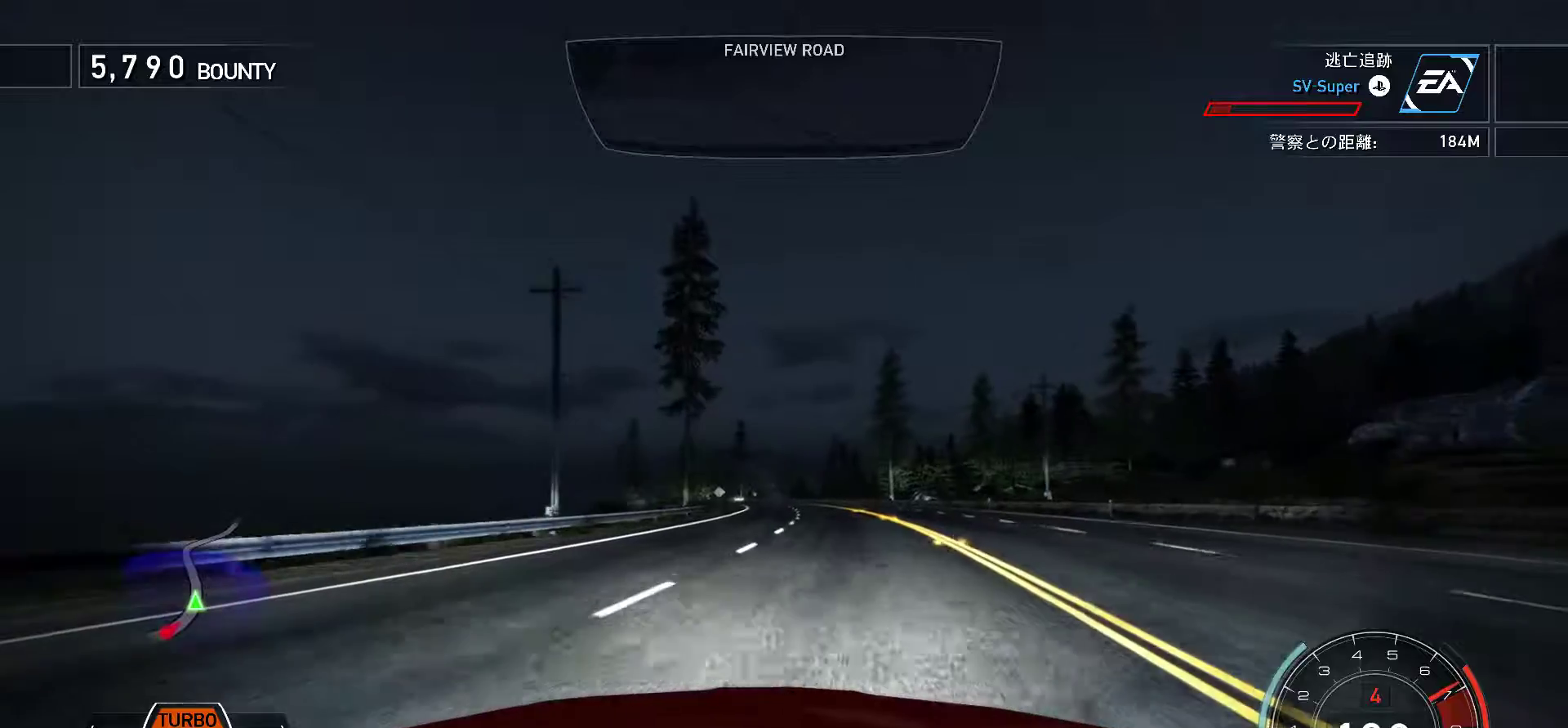
{"keys": ["k"], "events": [[33, "s", "down"], [100, "s", "up"], [450, "s", "down"], [500, "s", "up"]]}
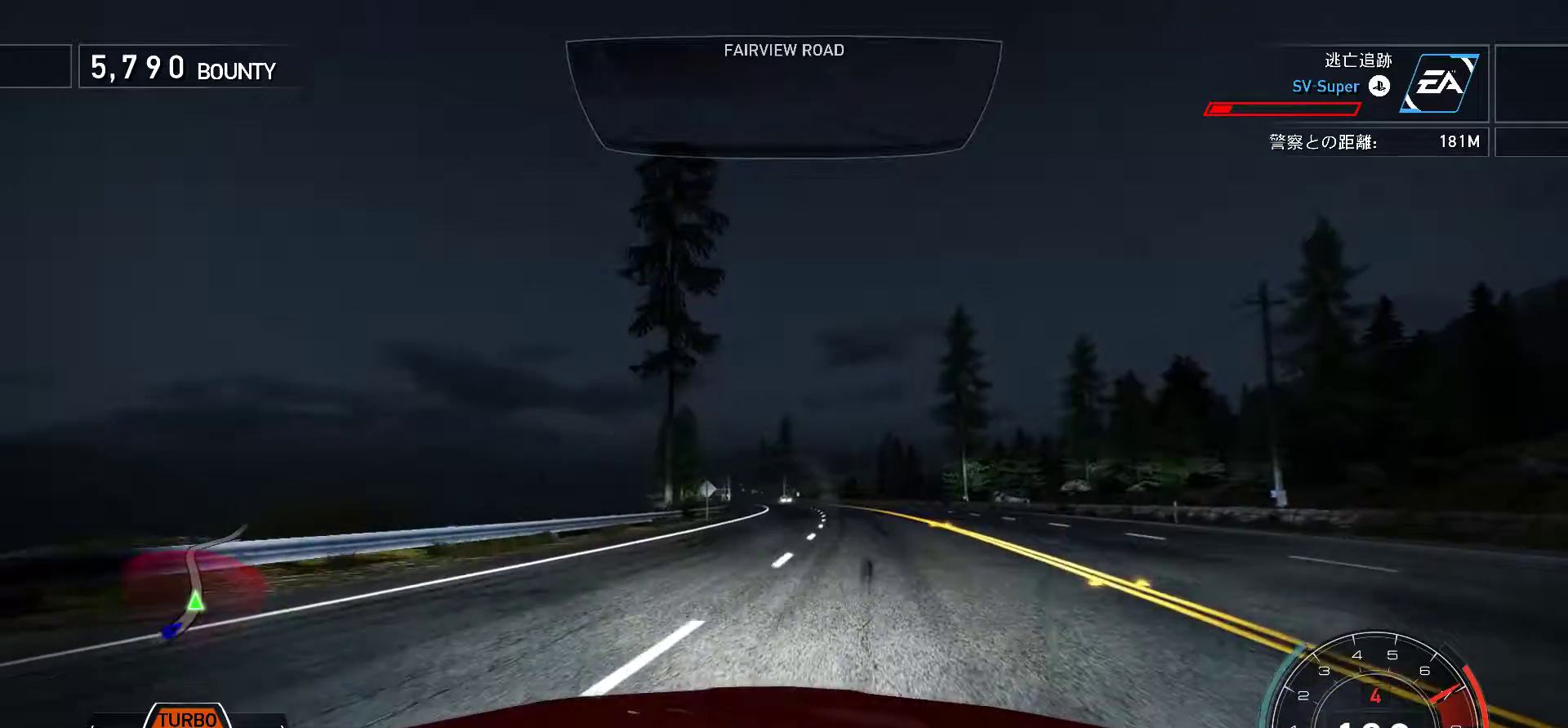
{"keys": ["k"], "events": [[283, "s", "down"], [333, "s", "up"]]}
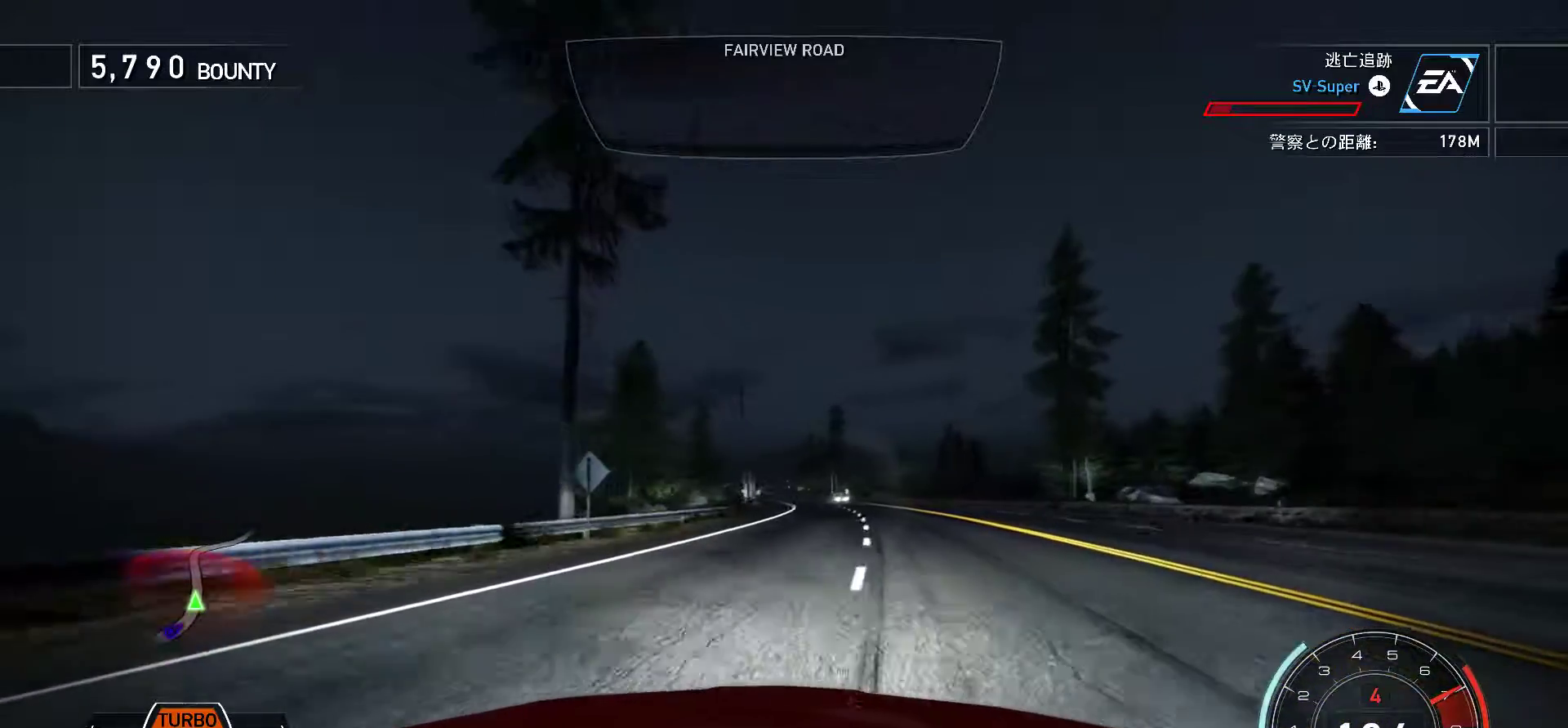
{"keys": ["k"], "events": [[267, "f", "down"], [450, "f", "up"]]}
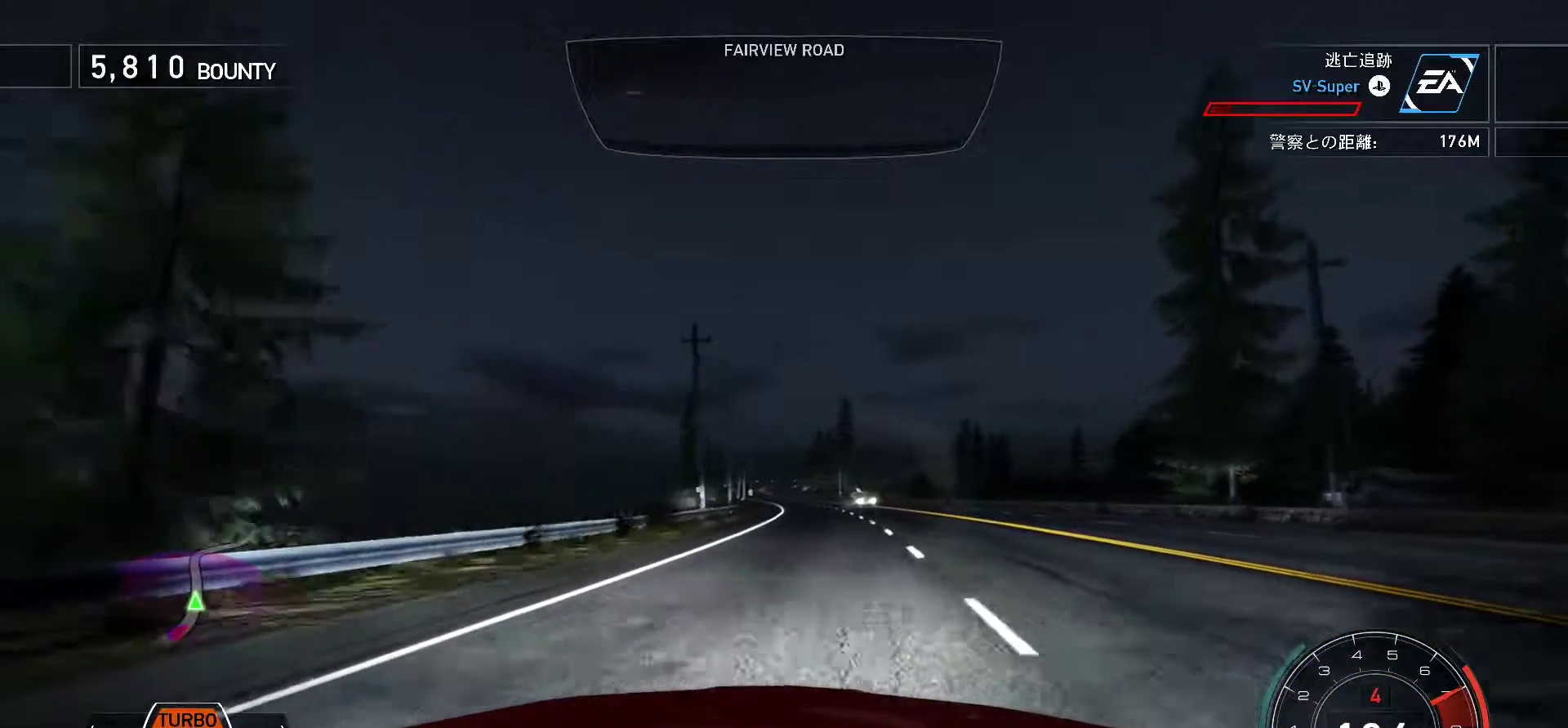
{"keys": ["k"], "events": []}